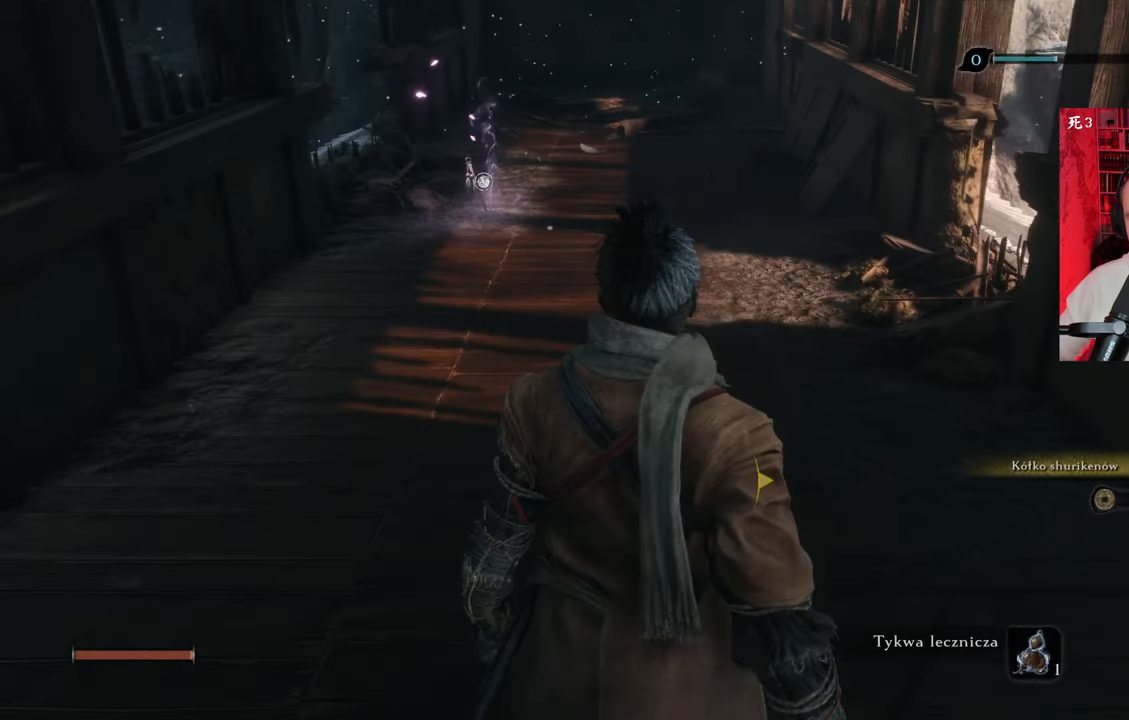
Gameplay with keyboard and mouse; each line is a JSON object with the keys and mouse buttons held at the frame after it. "events" lists presses ("down") and releases ("up") of "1", "2", "3", "4", "5", "a", "alt", "c", "caps_lock", "ctrl", "d", "e", "f", "g", "q", "r", "s", "shift", "space", "t", "tab", "v", "w", "x", "z", "mouse_left", "mouse_wheel" and "mouse_right" between this image and that frame as [ms after this image, input, new state], when the widget could be followed in between. "mouse_left", "mouse_wheel", "mouse_right" = the "left", "wheel", "right" buttons of the "mouse" list. No other keys are recorded. "wheel" means that the mouse wheel is clicked or scrolled. Not read: mouse_move.
{"keys": ["w"], "mouse": [], "events": [[150, "w", "down"]]}
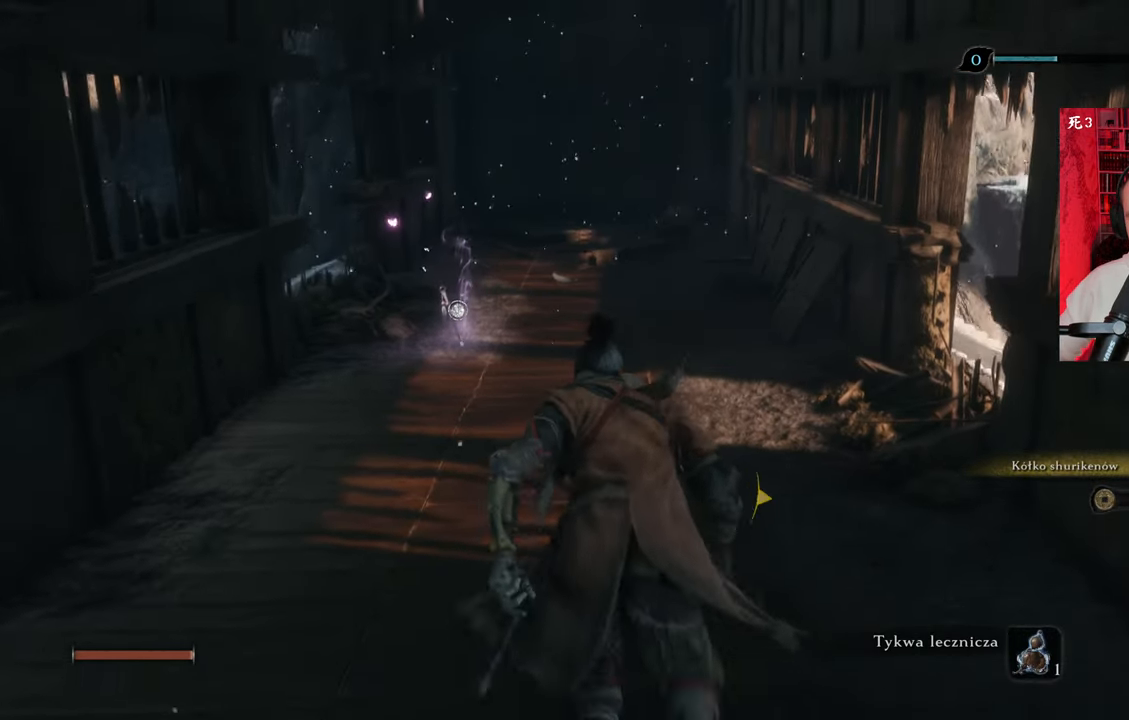
{"keys": ["d", "w"], "mouse": [], "events": [[483, "d", "down"]]}
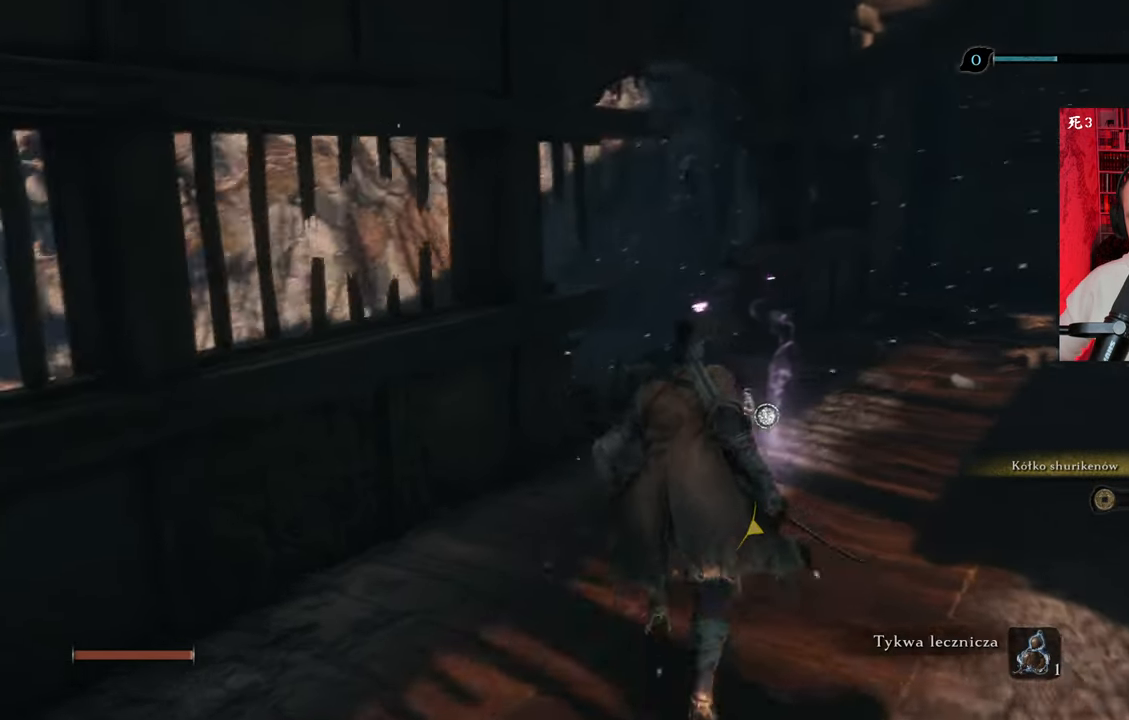
{"keys": ["d"], "mouse": [], "events": [[500, "w", "up"]]}
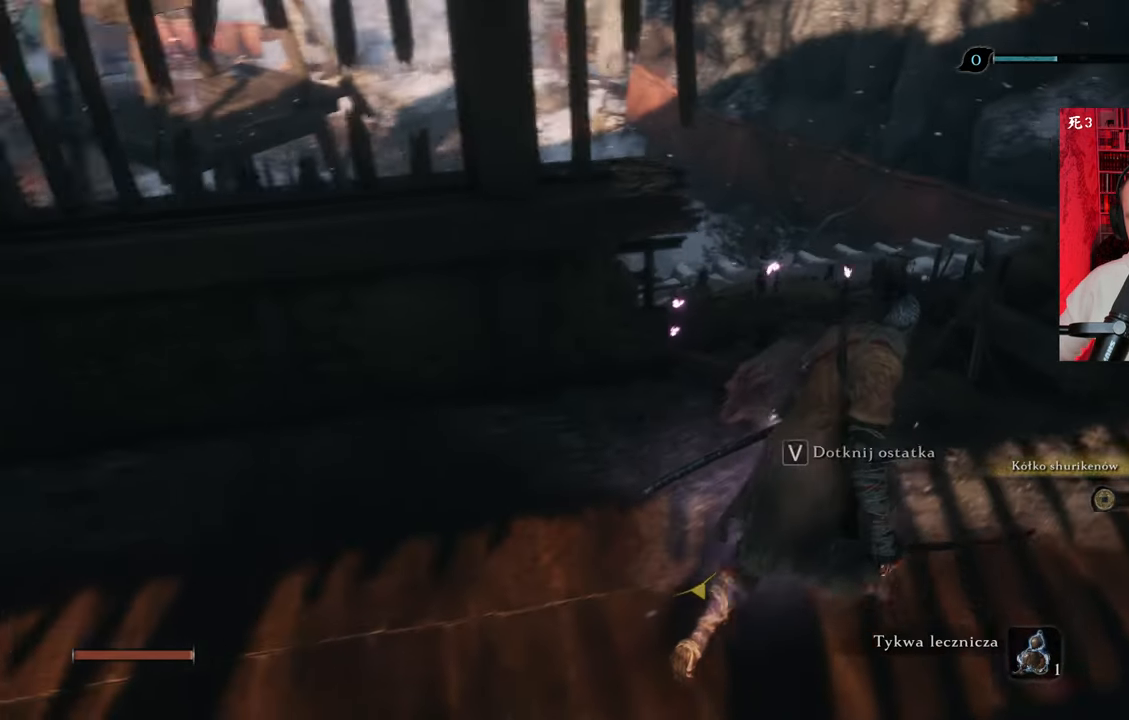
{"keys": [], "mouse": [], "events": [[100, "d", "up"]]}
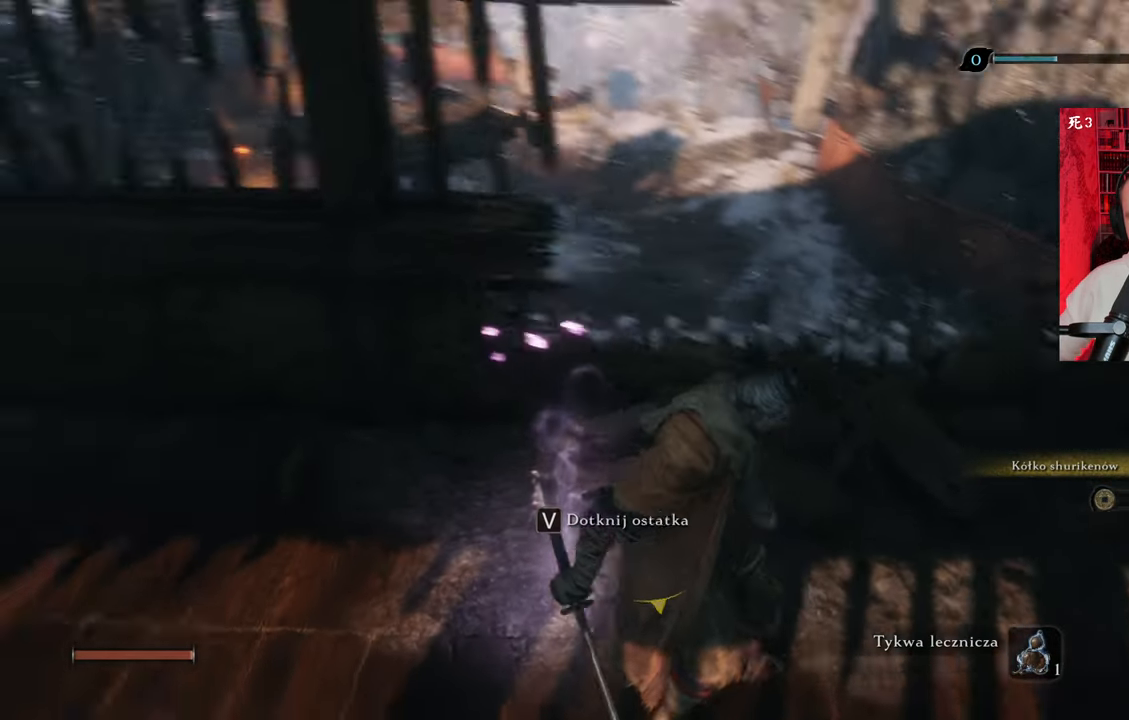
{"keys": [], "mouse": [], "events": []}
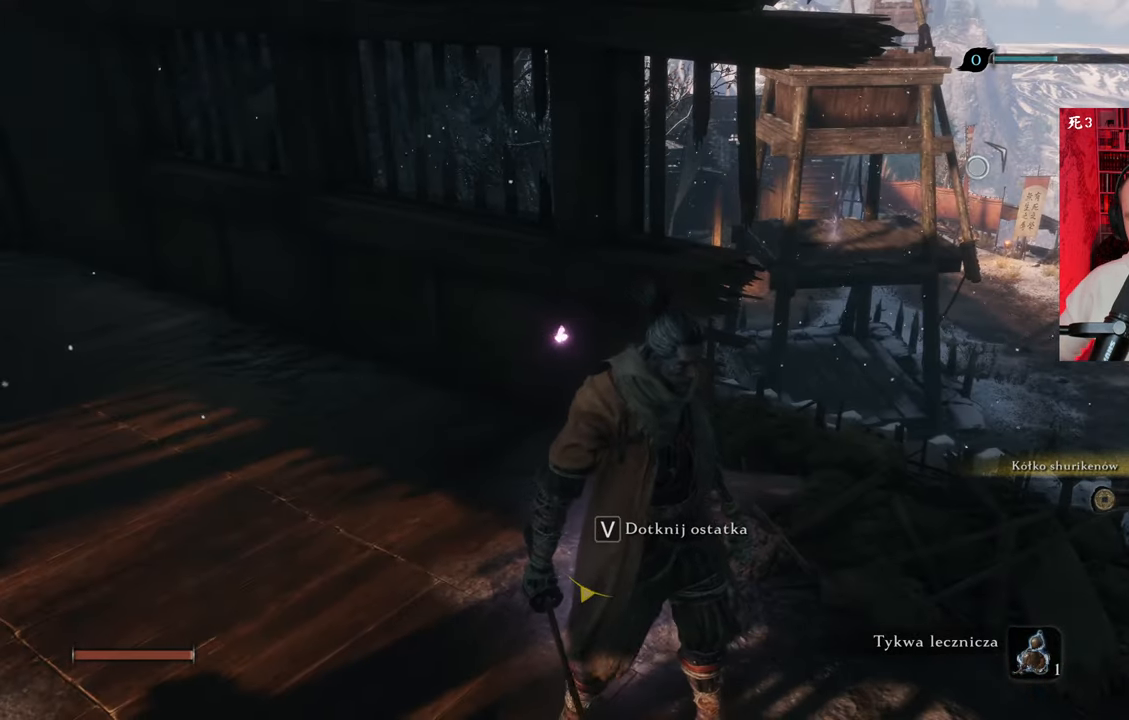
{"keys": [], "mouse": [], "events": []}
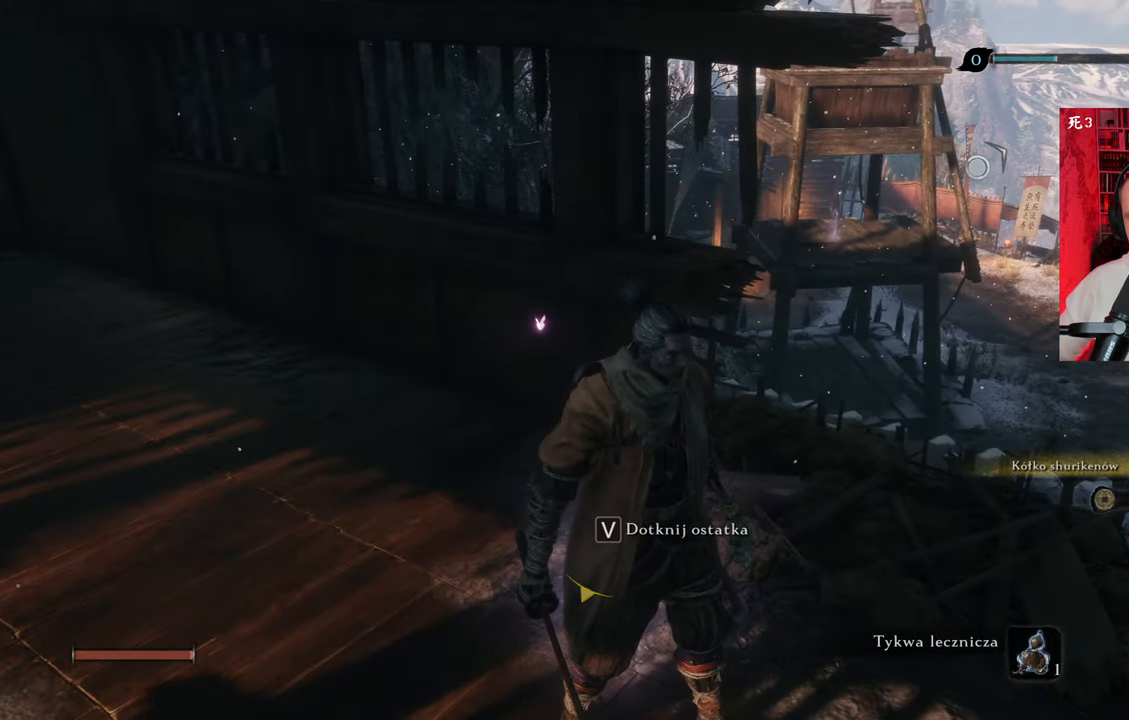
{"keys": [], "mouse": [], "events": []}
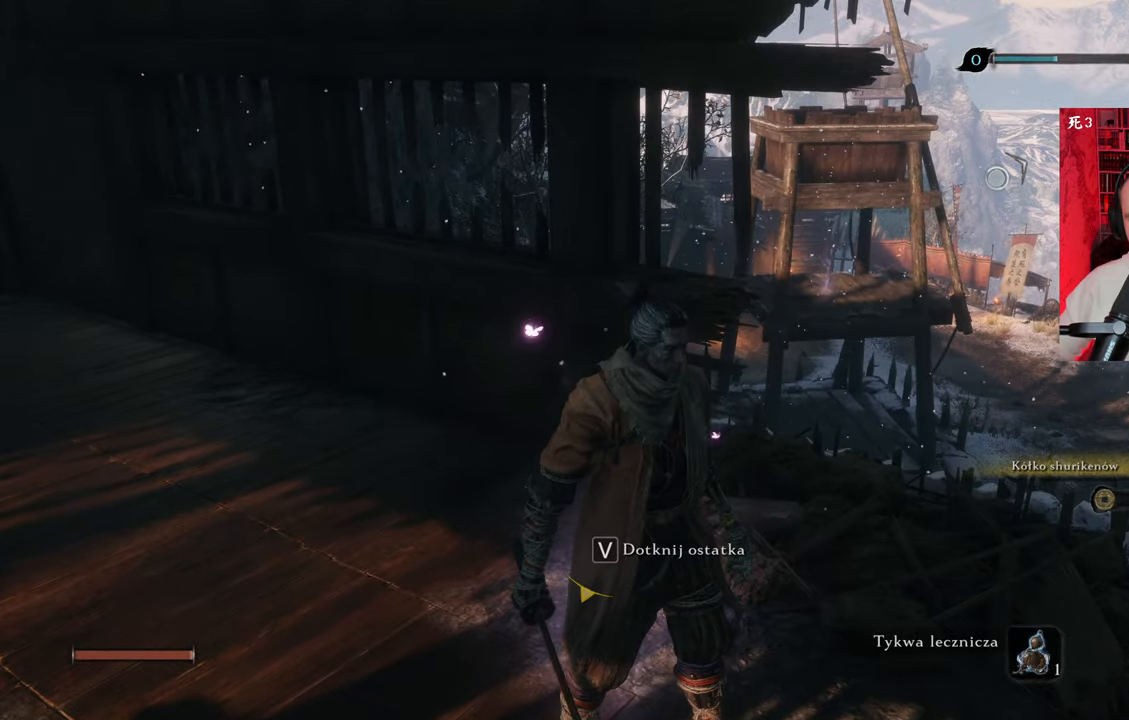
{"keys": [], "mouse": [], "events": []}
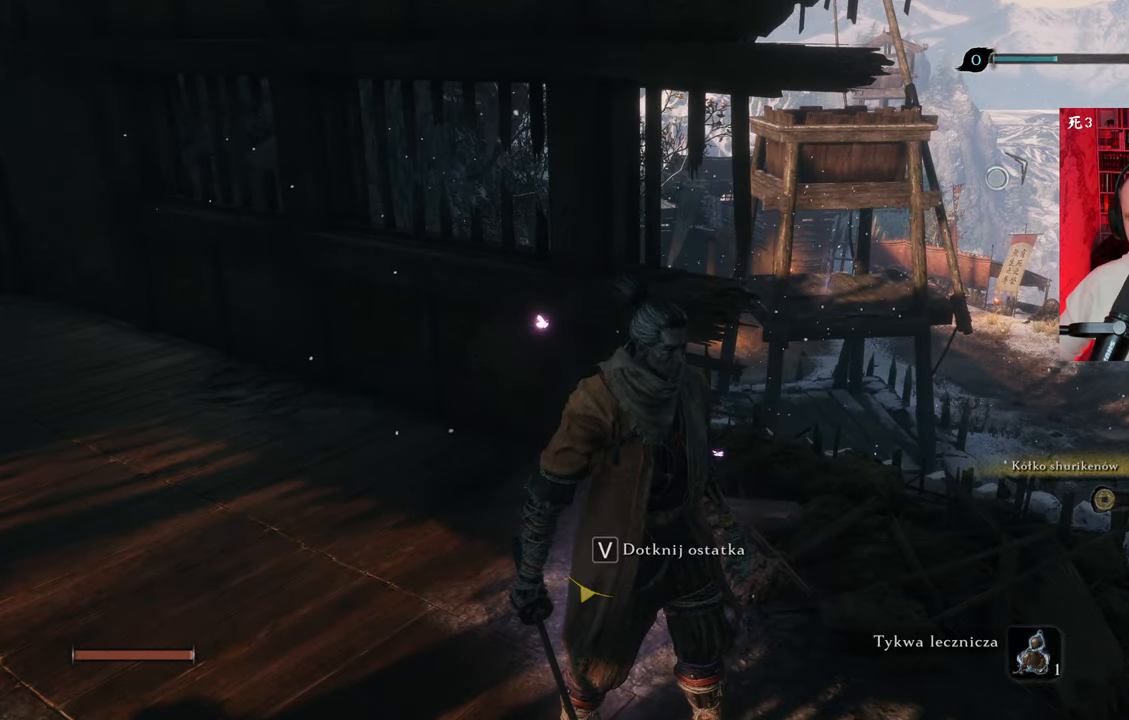
{"keys": [], "mouse": [], "events": []}
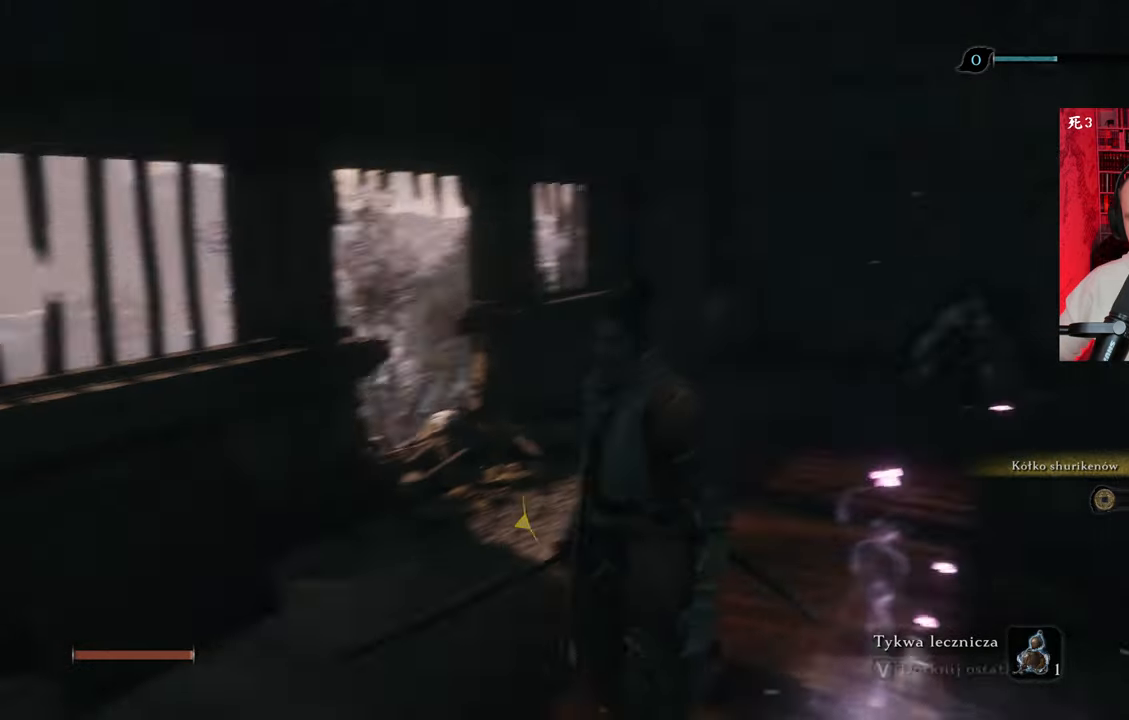
{"keys": ["d", "w"], "mouse": [], "events": [[266, "w", "down"], [366, "d", "down"]]}
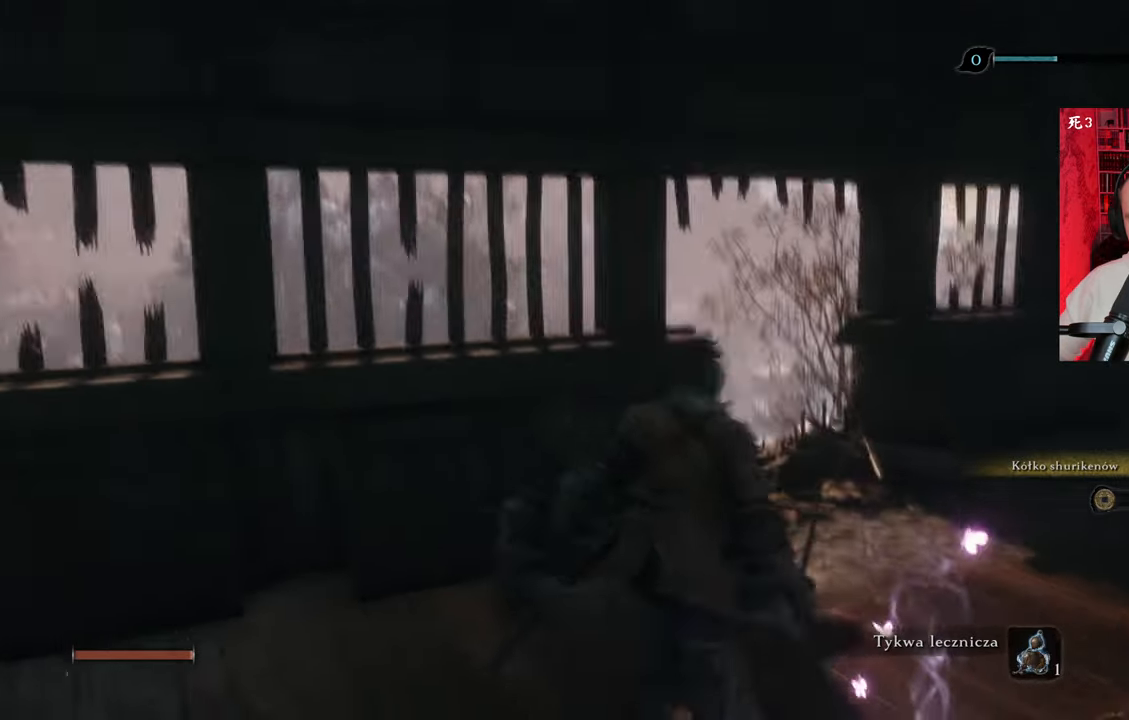
{"keys": ["w"], "mouse": [], "events": [[416, "d", "up"]]}
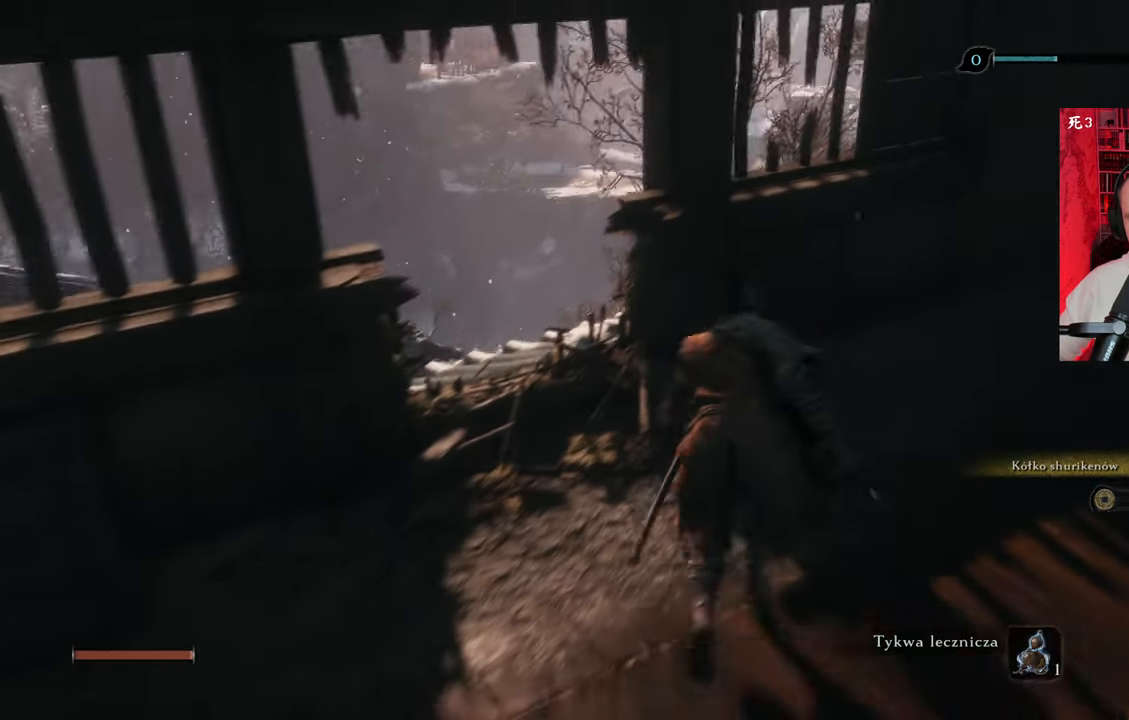
{"keys": [], "mouse": [], "events": [[483, "w", "up"]]}
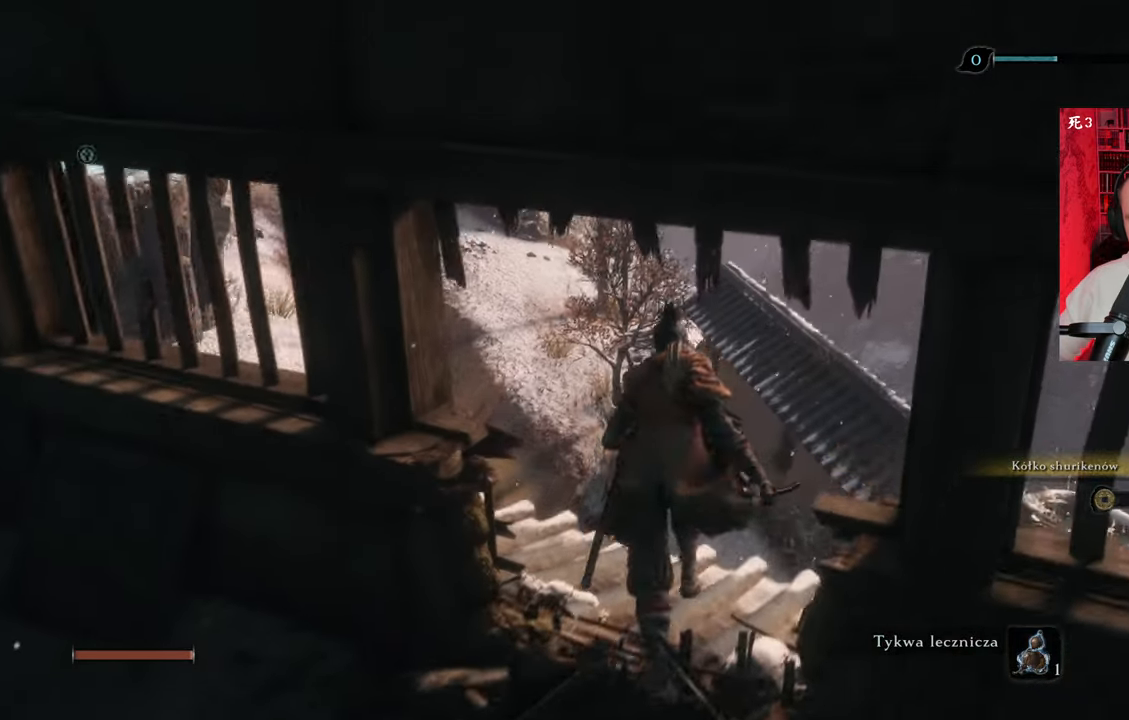
{"keys": [], "mouse": [], "events": []}
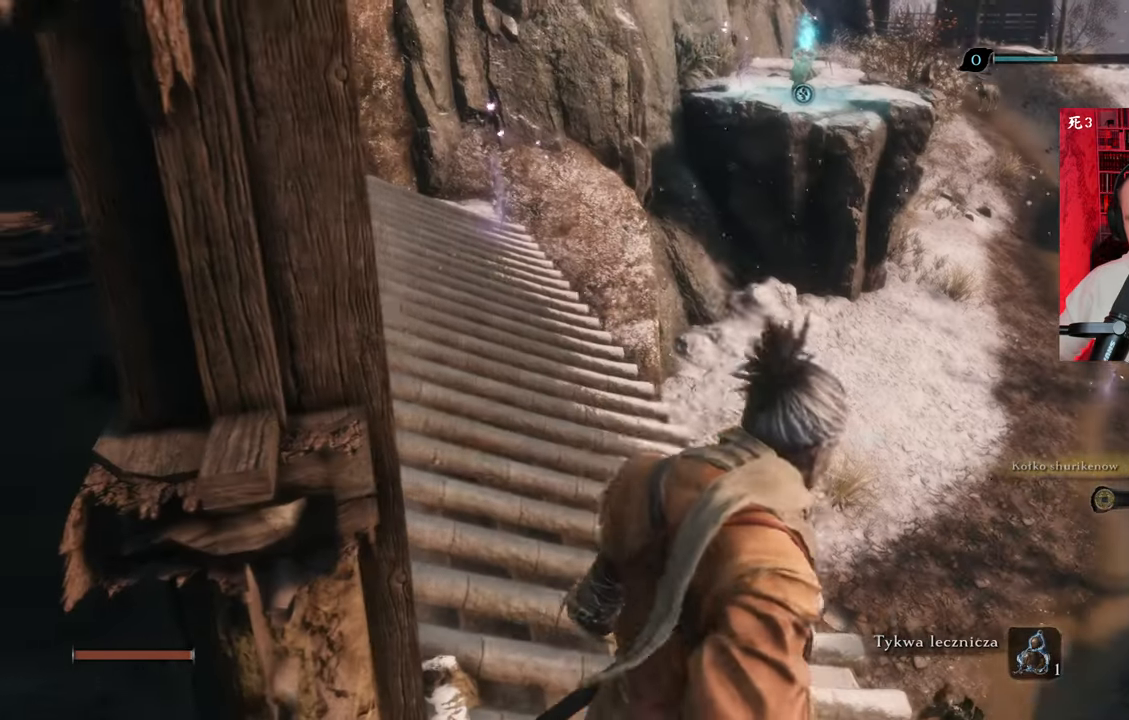
{"keys": ["w"], "mouse": [], "events": [[233, "w", "down"]]}
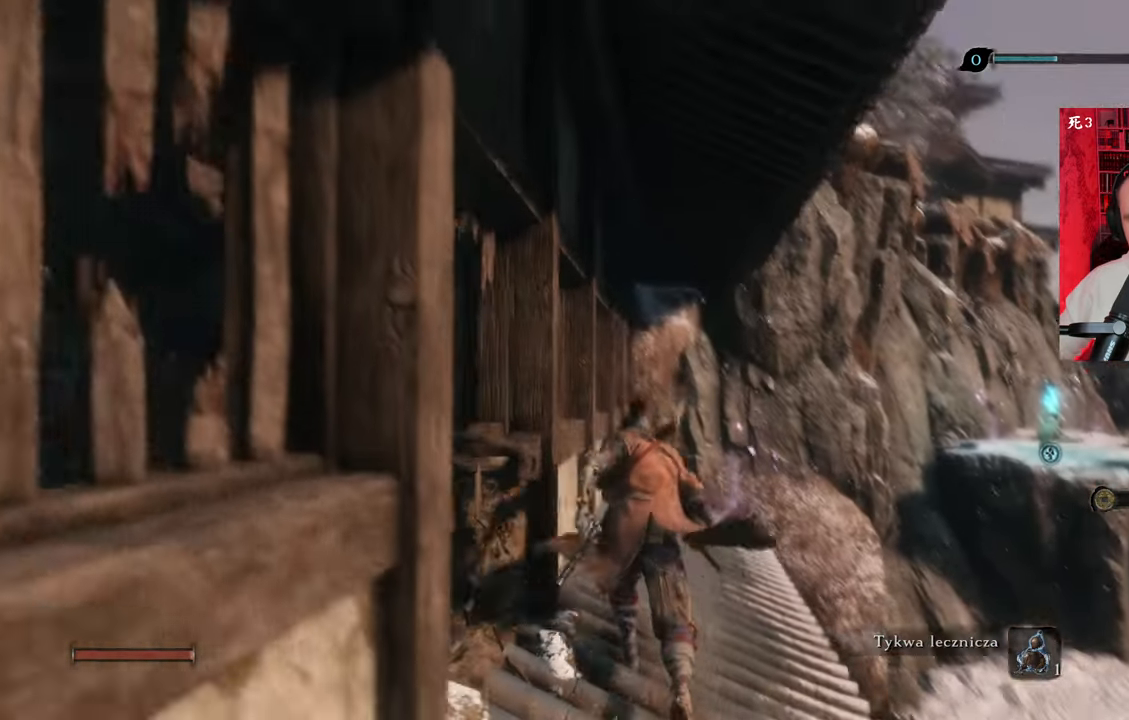
{"keys": ["d", "w"], "mouse": [], "events": [[416, "d", "down"]]}
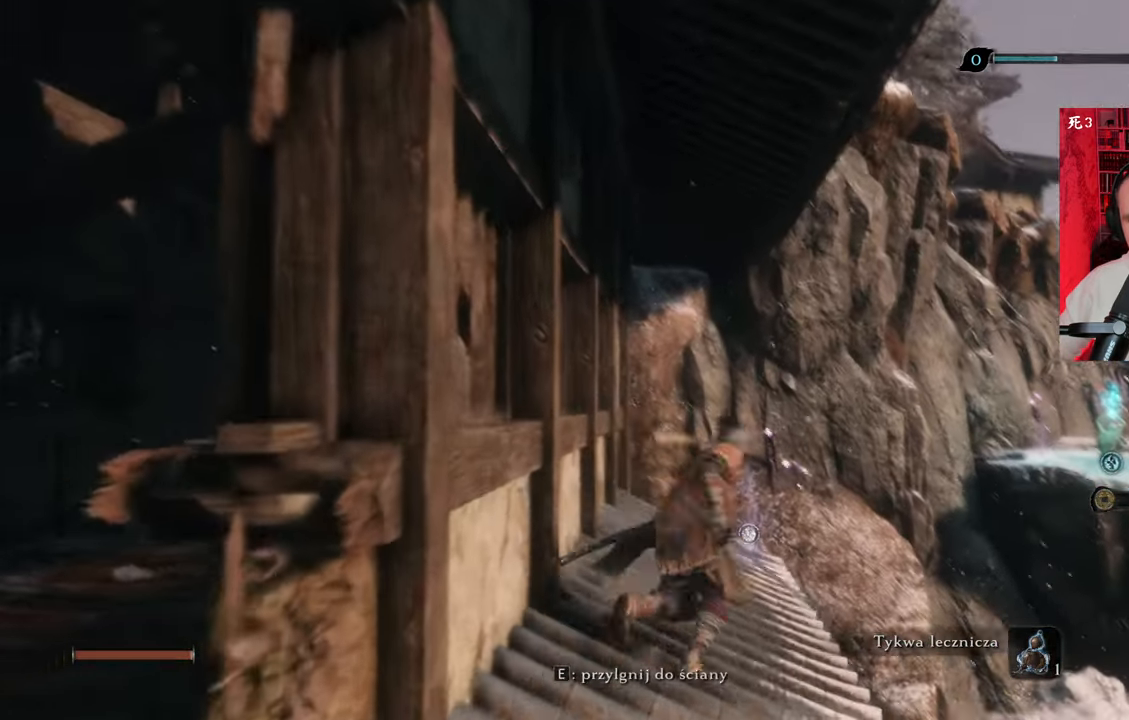
{"keys": [], "mouse": [], "events": [[50, "d", "up"], [333, "w", "up"]]}
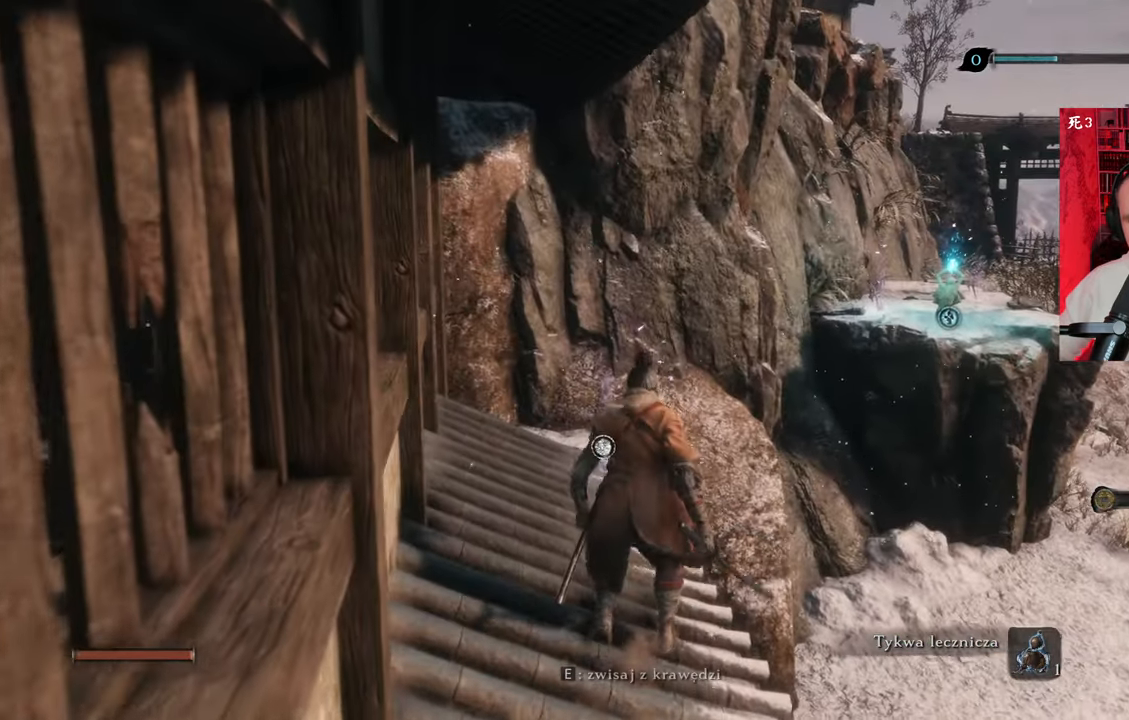
{"keys": ["w"], "mouse": [], "events": [[66, "w", "down"], [300, "a", "down"], [400, "a", "up"]]}
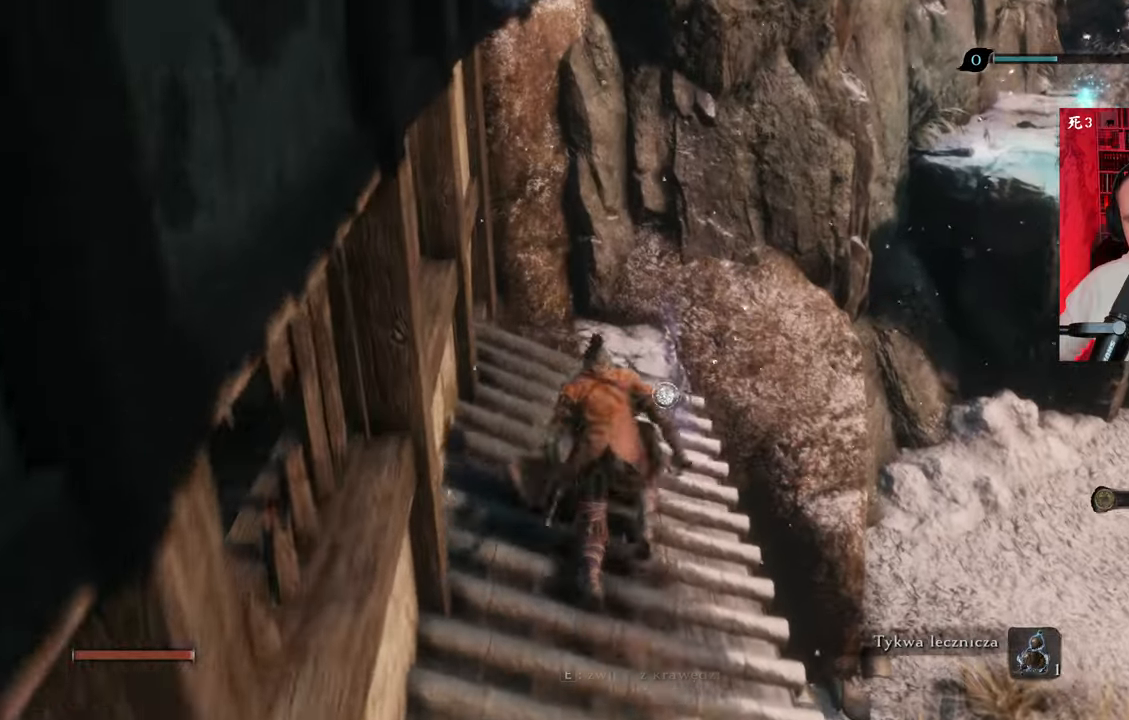
{"keys": ["space", "w"], "mouse": [], "events": [[500, "space", "down"]]}
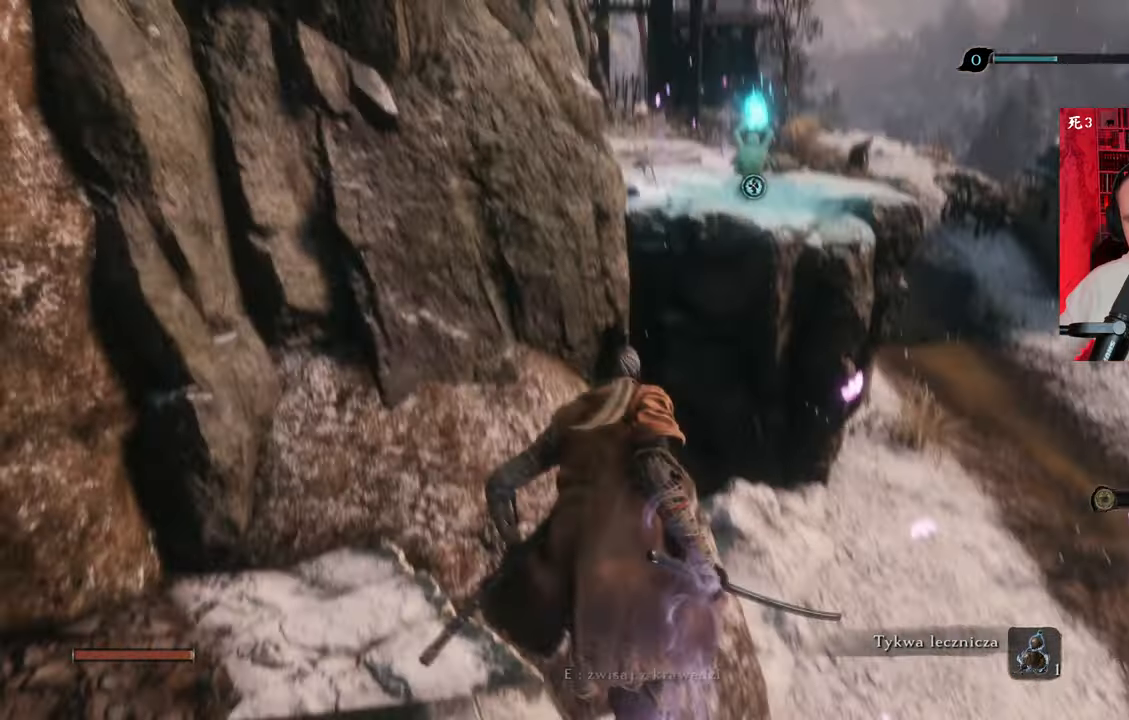
{"keys": ["space", "w"], "mouse": [], "events": [[100, "space", "up"], [183, "space", "down"], [283, "space", "up"], [416, "space", "down"]]}
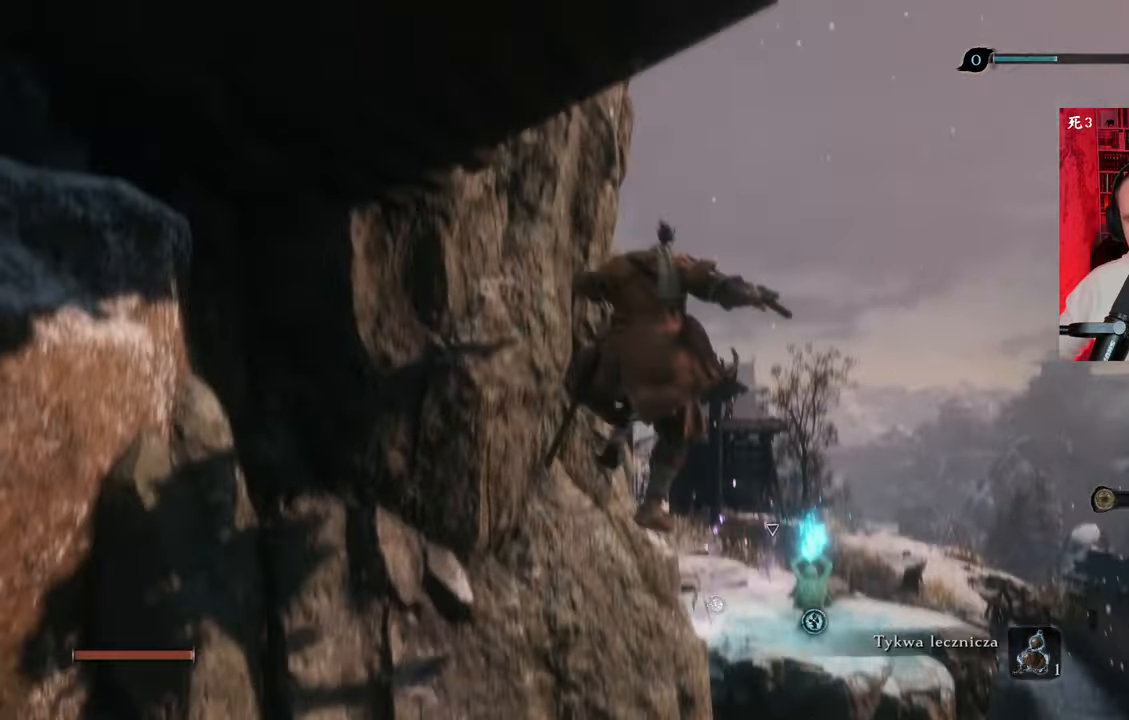
{"keys": ["space", "w"], "mouse": [], "events": [[66, "space", "up"], [200, "space", "down"], [350, "space", "up"], [433, "space", "down"]]}
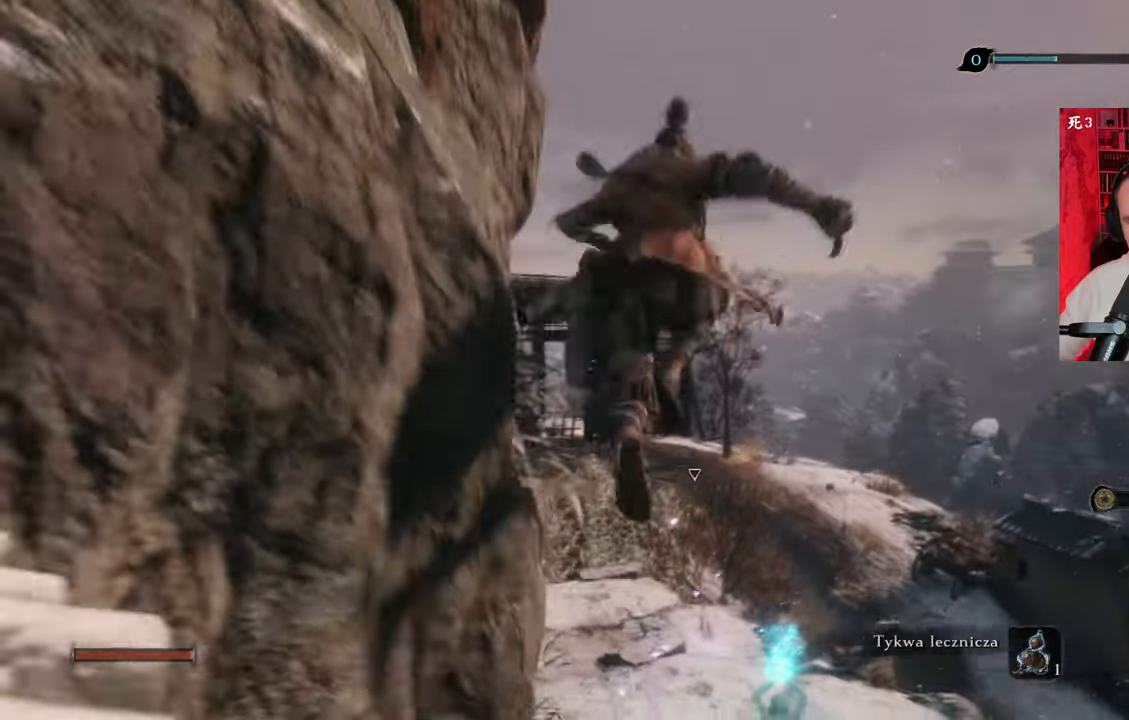
{"keys": ["w"], "mouse": [], "events": [[33, "space", "up"]]}
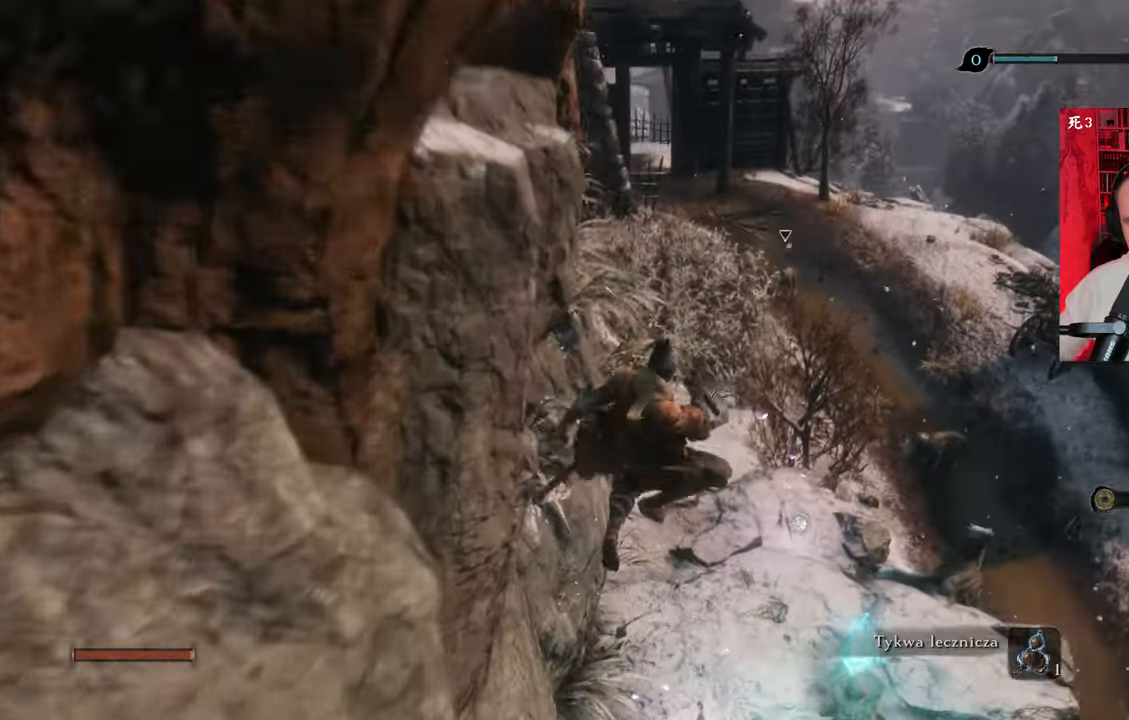
{"keys": ["d", "w"], "mouse": [], "events": [[466, "d", "down"]]}
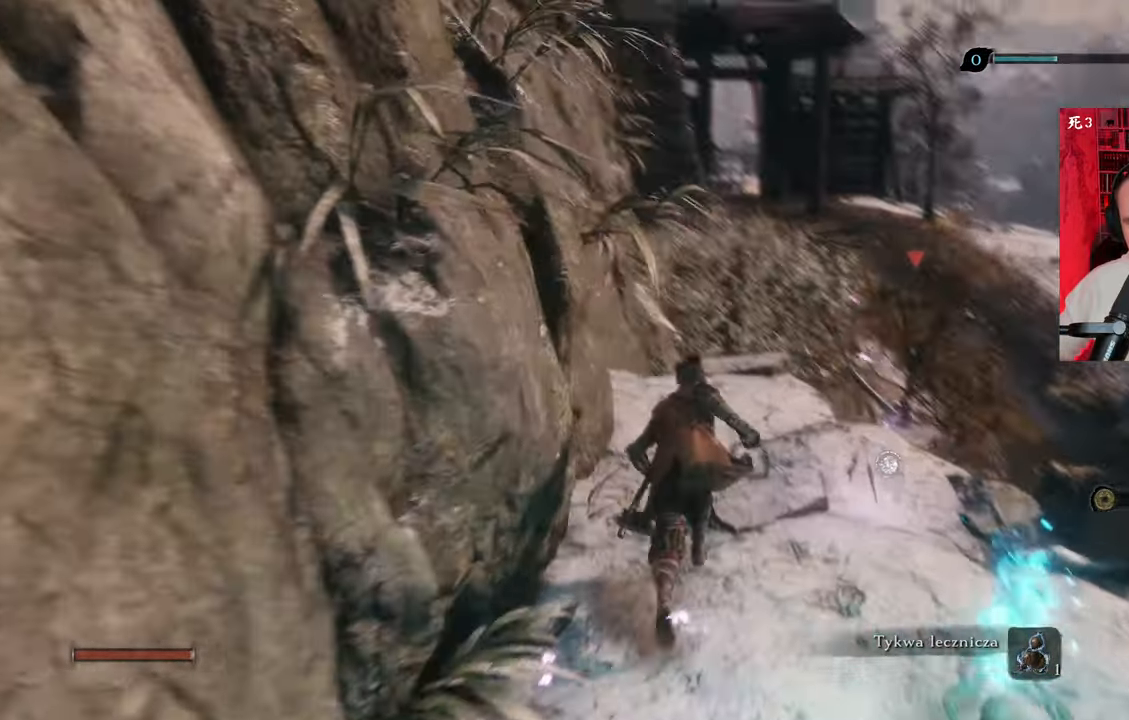
{"keys": [], "mouse": [], "events": [[66, "w", "up"], [116, "d", "up"]]}
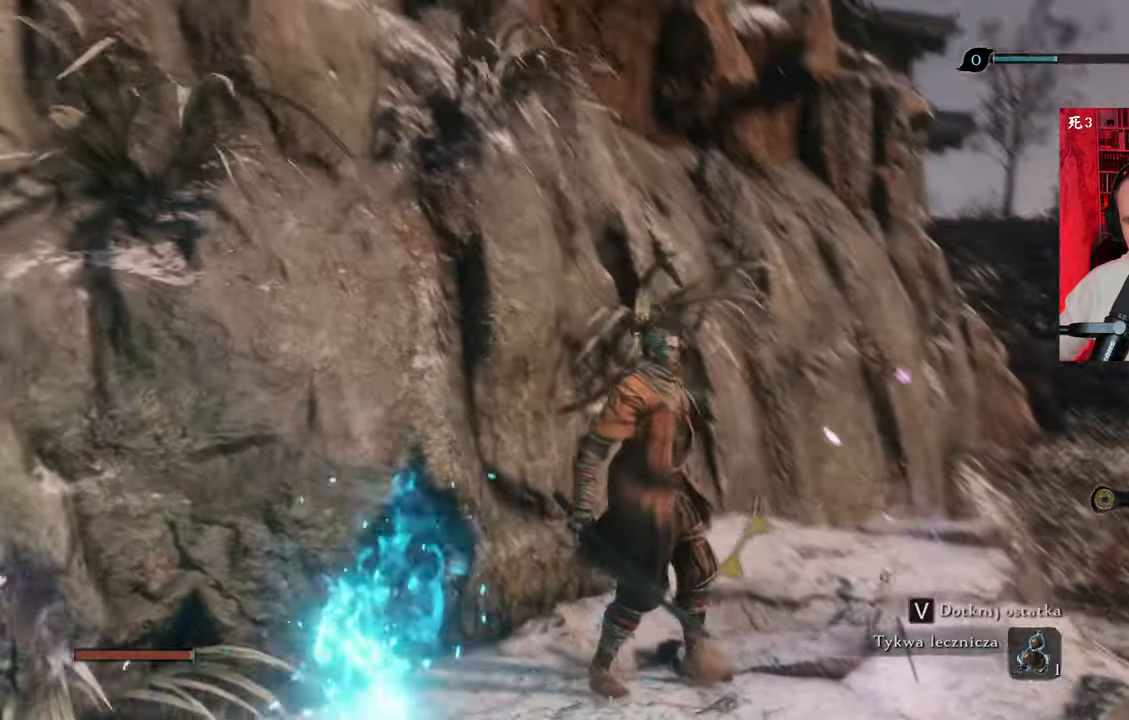
{"keys": [], "mouse": [], "events": []}
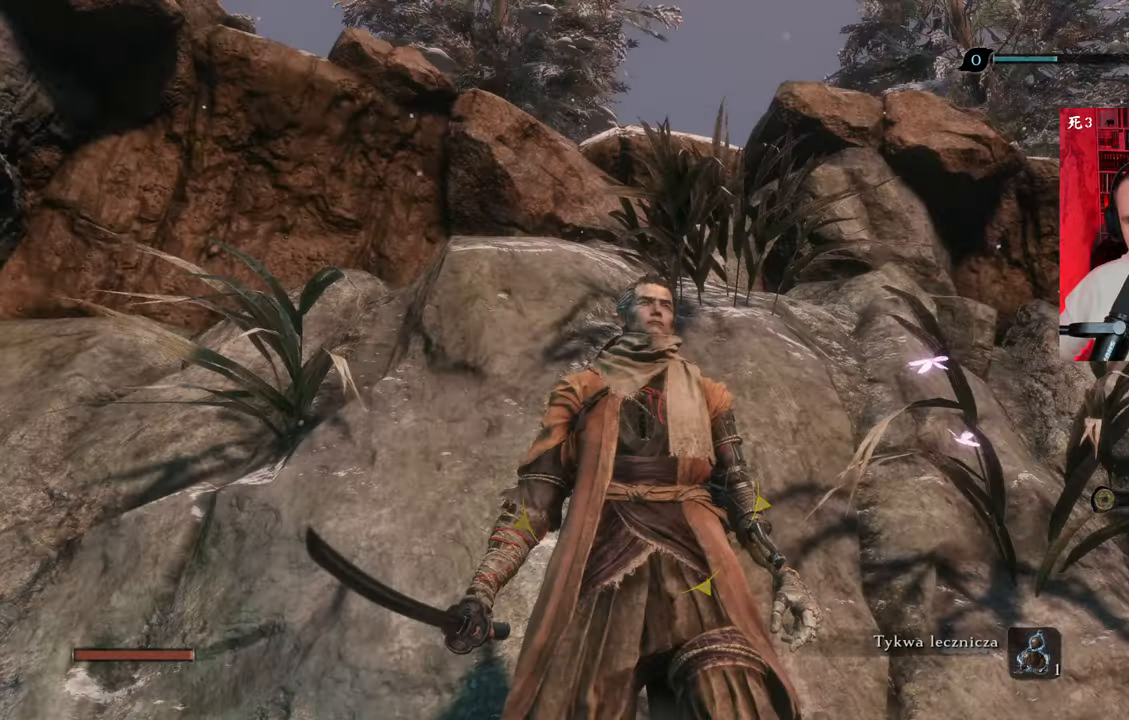
{"keys": [], "mouse": [], "events": []}
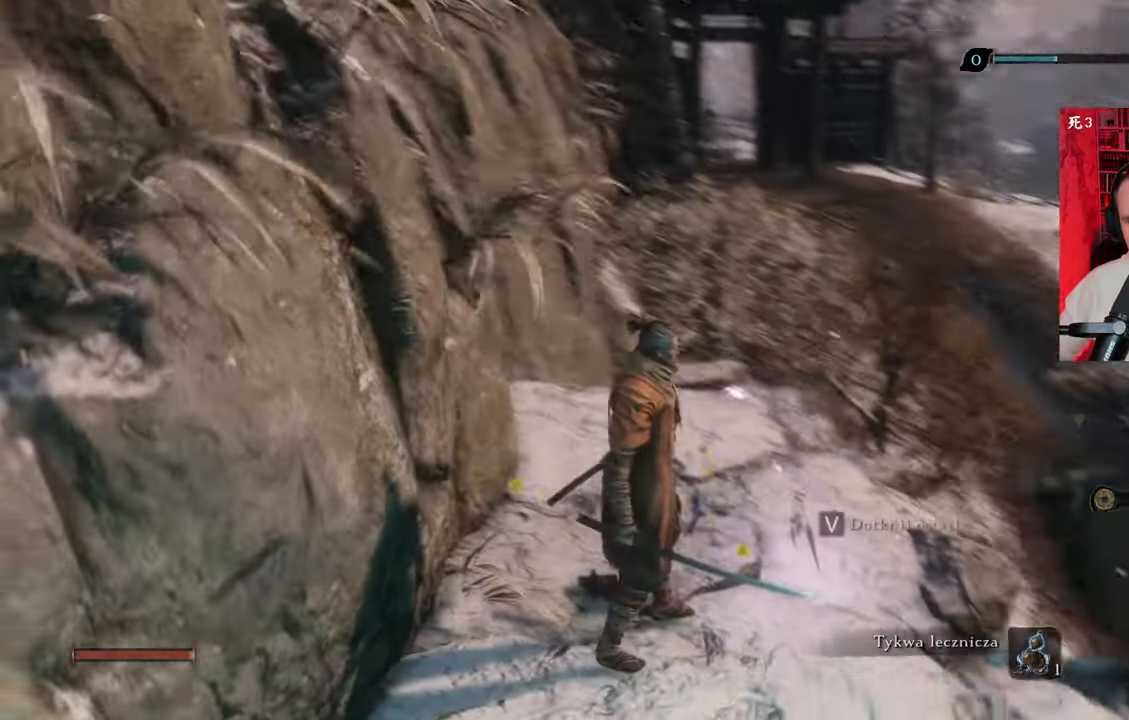
{"keys": ["w"], "mouse": [], "events": [[250, "w", "down"]]}
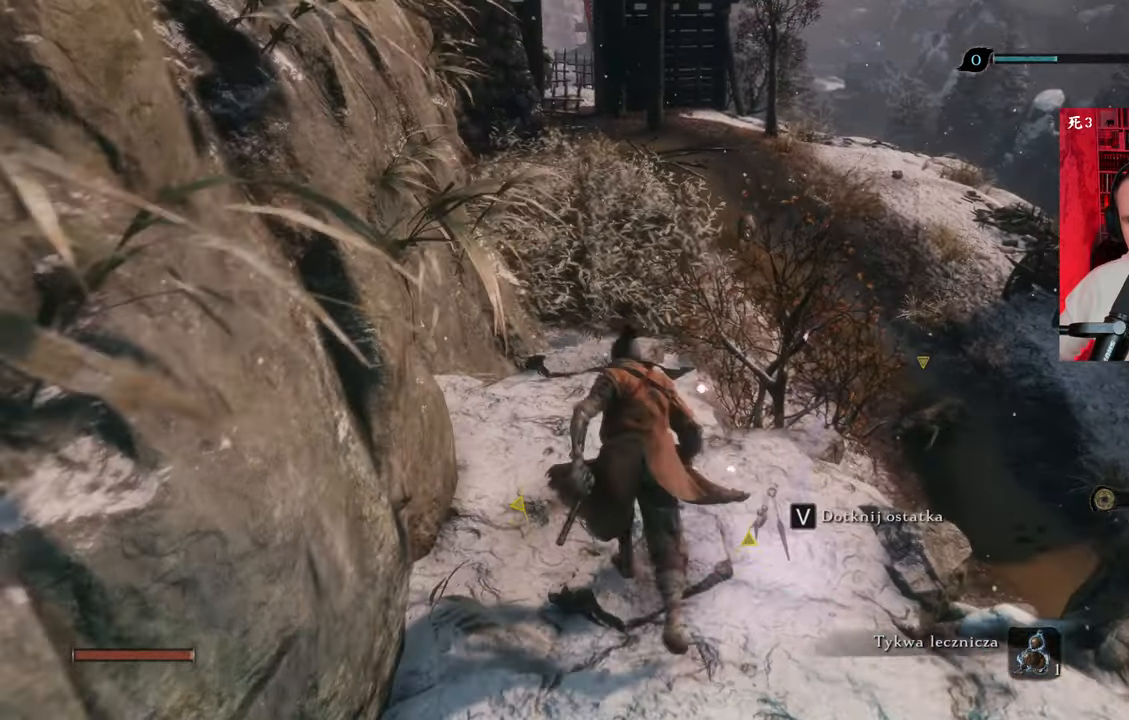
{"keys": ["shift", "w"], "mouse": [], "events": [[400, "shift", "down"]]}